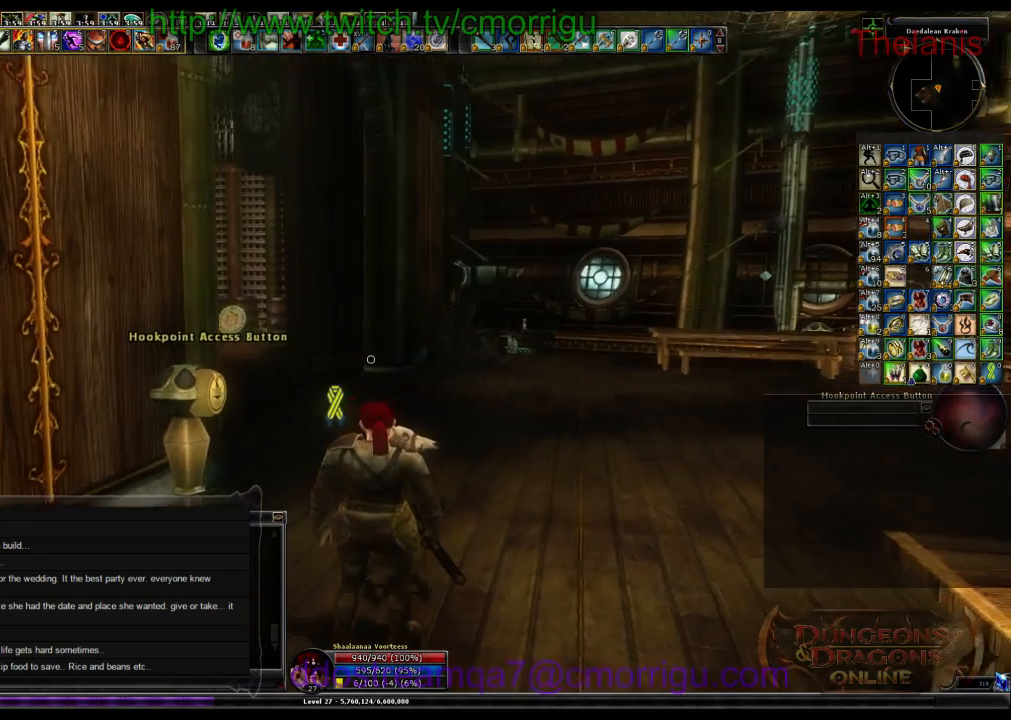
Gameplay with keyboard; each line is a JSON object with the keys held at the frame after it. "events" lists presses ("down") and releases ("up") of ".", "/", "0", "1", "2", "3", "4", "5", "6", "7", "8", "9", "a", "b", "backslash", "backspace", "c", "caps_lock", "comma", "ctrl_l", "ctrl_r", "d", "e", "equals", "escape", "f", "f1", "f2", "f4", "f5", "f6", "f7", "f8", "f9", "g", "h", "i", "j", "k", "l", "lbracket", "m", "minus", "n", "o", "p", "q", "quote", "r", "rbracket", "return", "s", "semicolon", "shift_l", "shift_r", "space", "t", "tab", "tilde", "u", "v", "w", "x", "y" and "z" between this image and that frame as [ms after this image, input, new state], when the widget could be followed in between. No other keys are recorded. Mouse input is not recorded. Not read: f10 f11 f12 f3.
{"keys": [], "events": []}
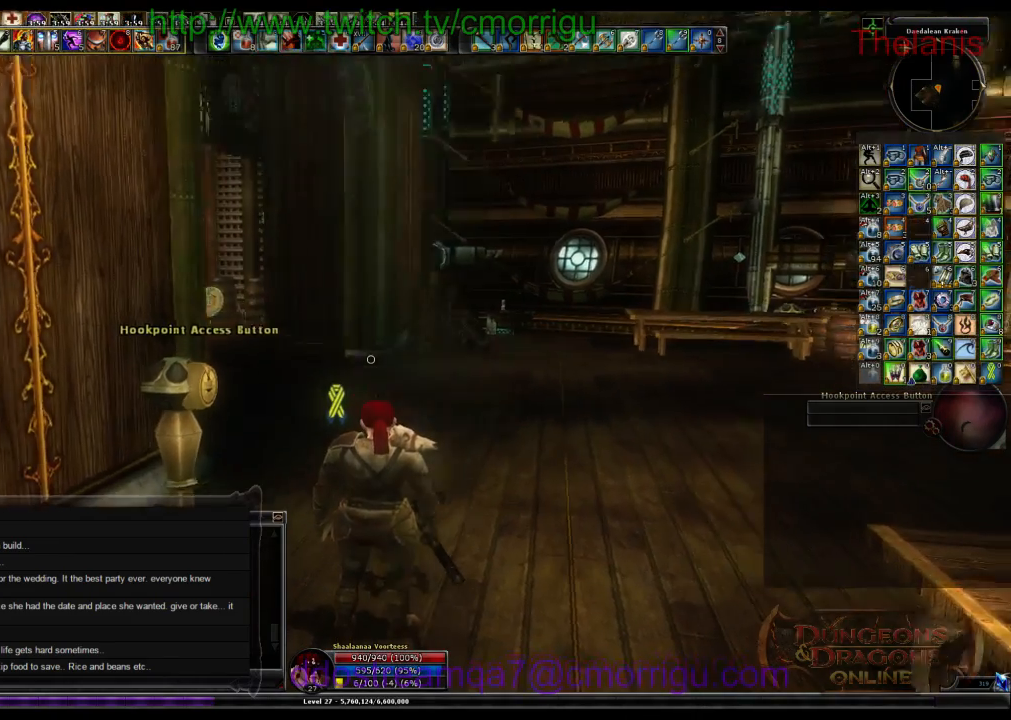
{"keys": ["d", "w"], "events": [[133, "w", "down"], [300, "d", "down"]]}
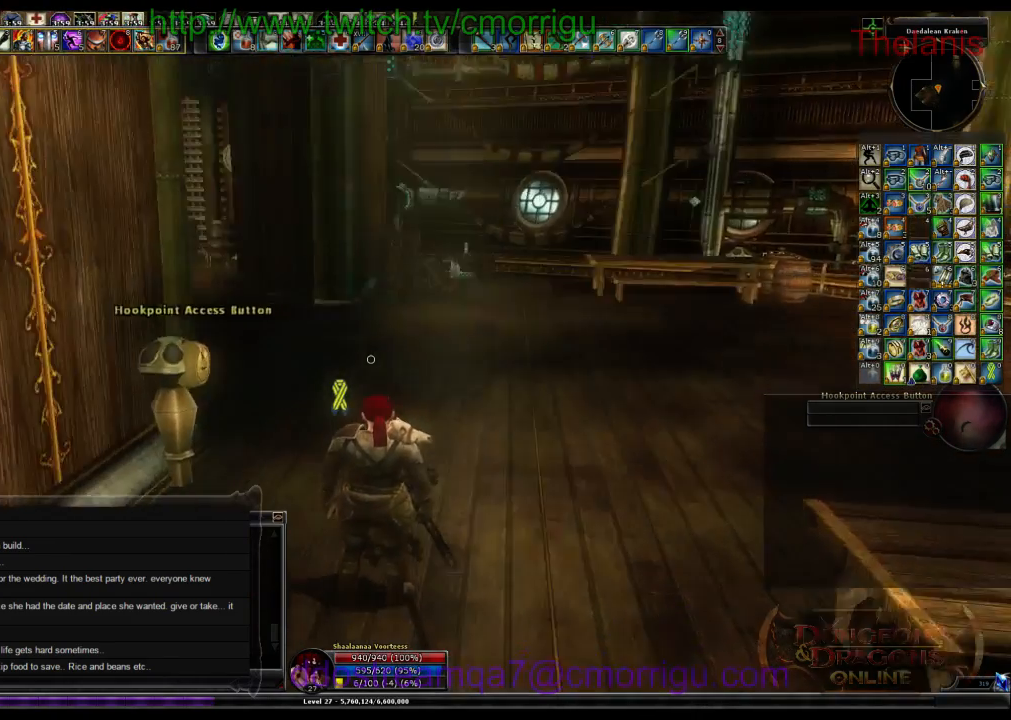
{"keys": [], "events": [[67, "d", "up"], [367, "w", "up"]]}
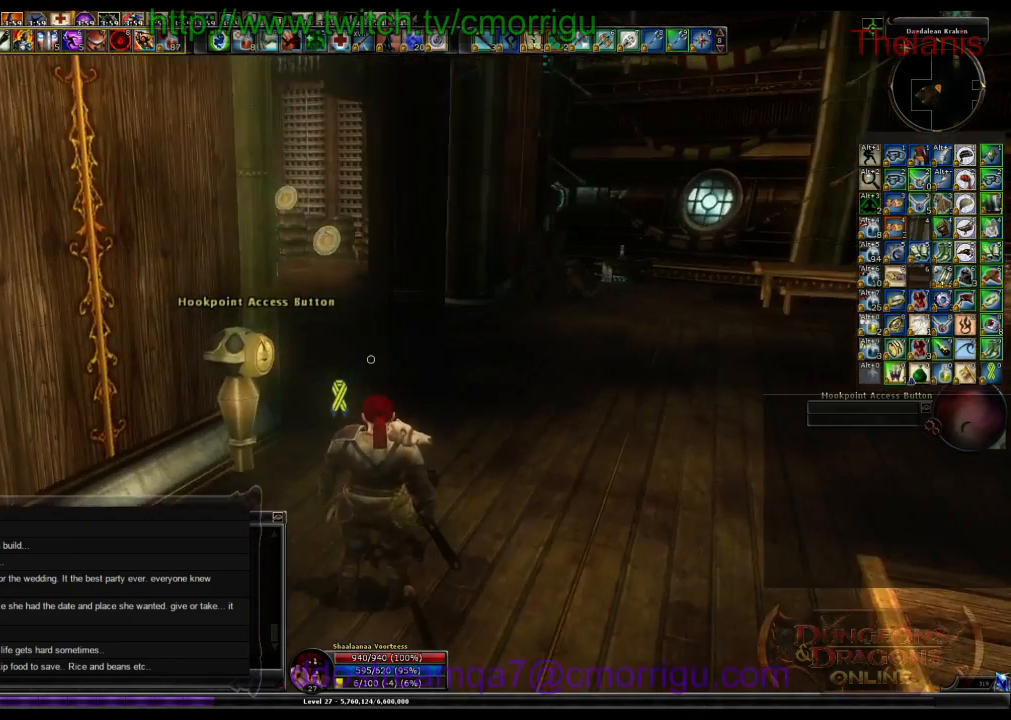
{"keys": [], "events": []}
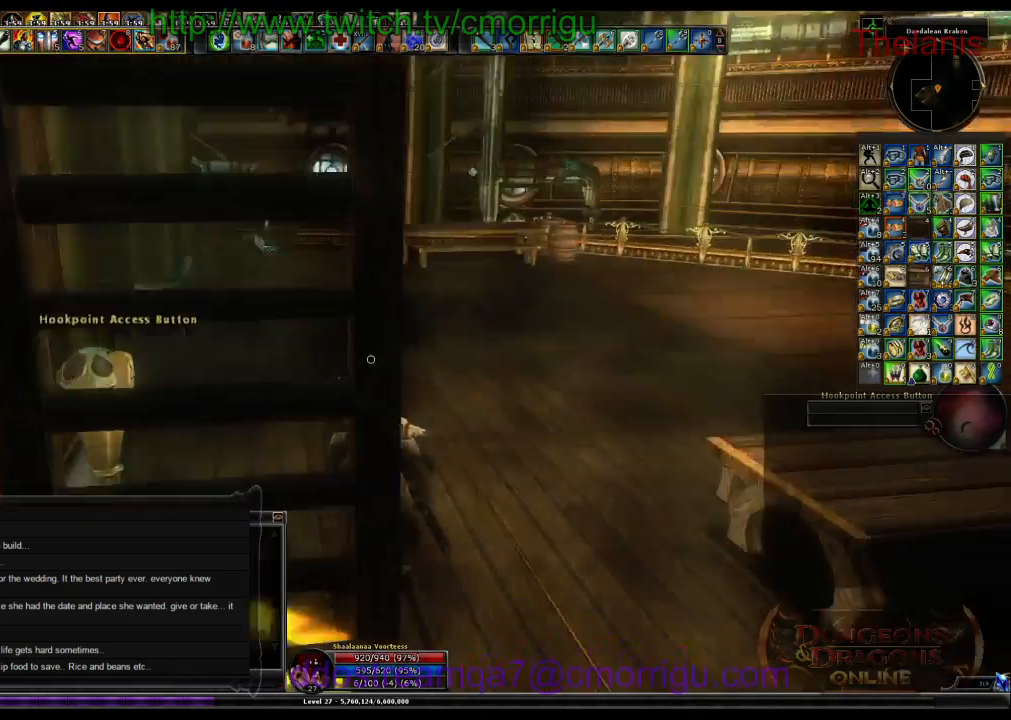
{"keys": [], "events": []}
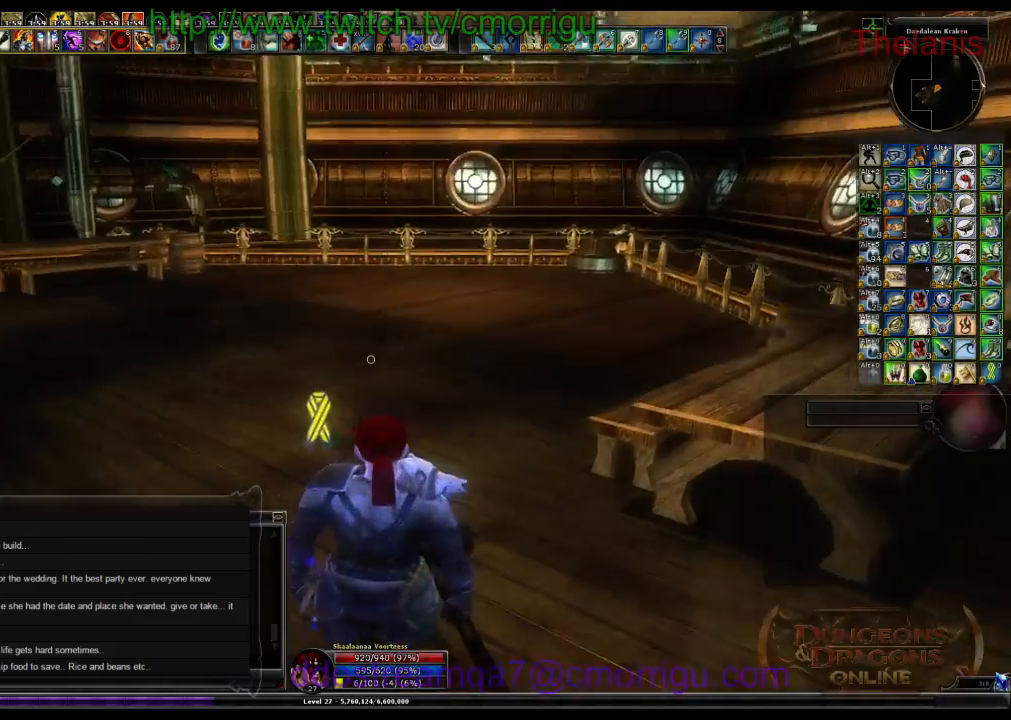
{"keys": [], "events": []}
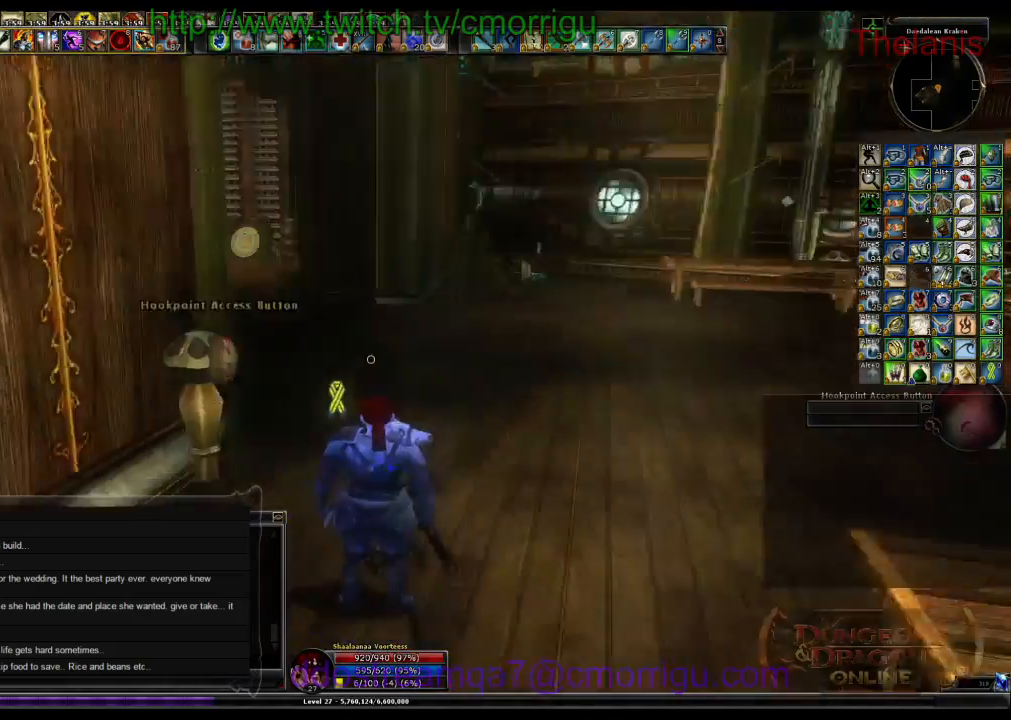
{"keys": [], "events": []}
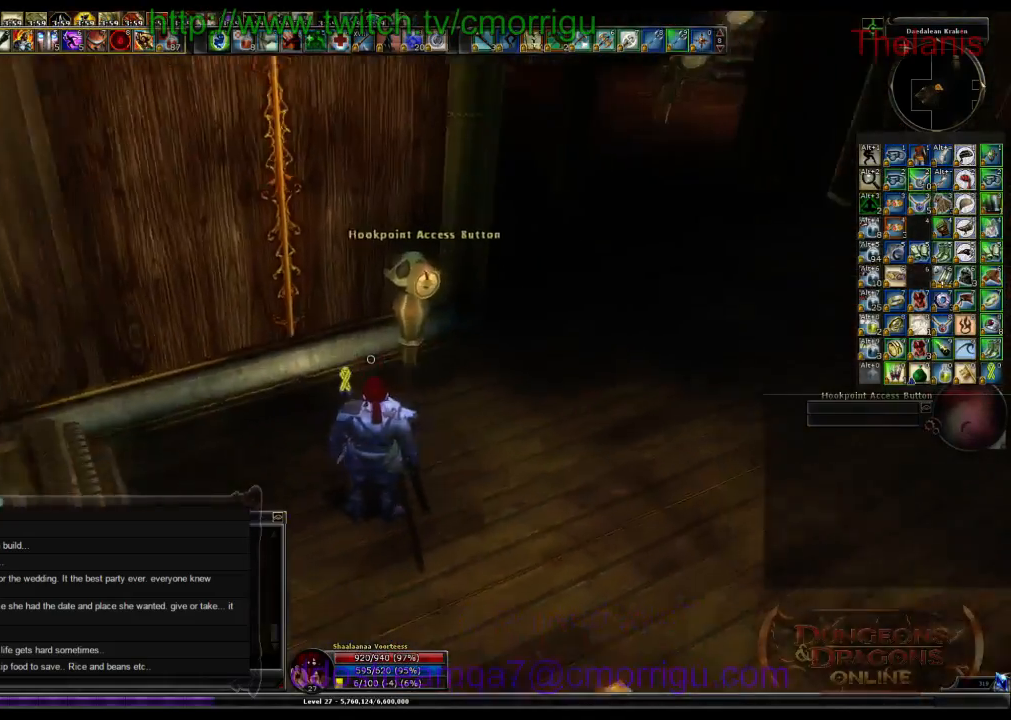
{"keys": ["w"], "events": [[333, "w", "down"]]}
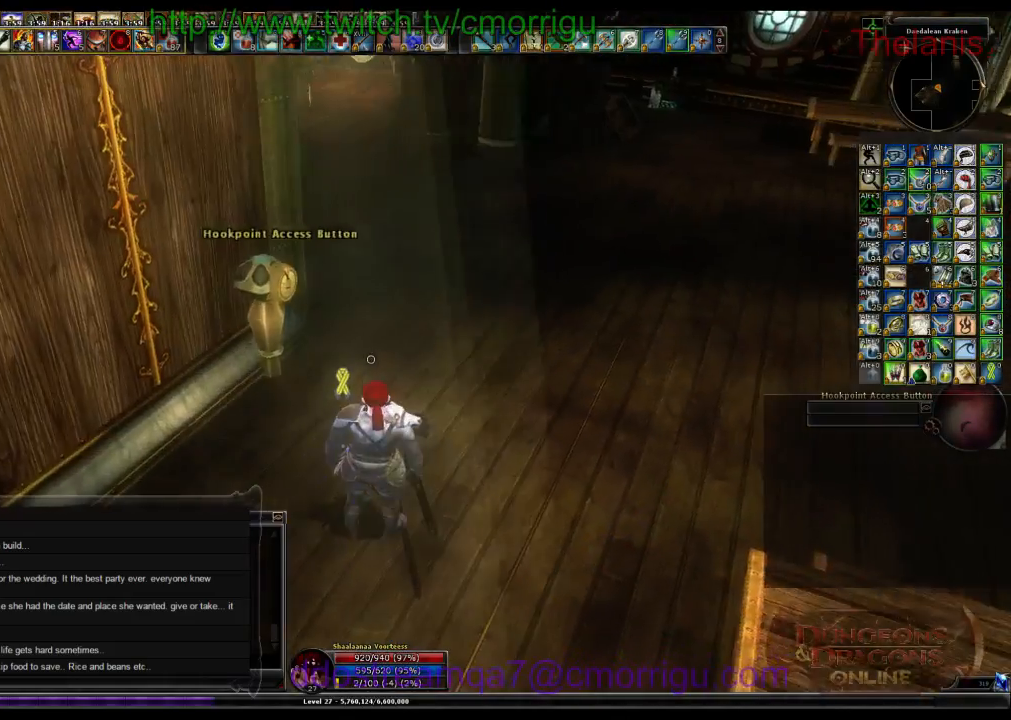
{"keys": ["w"], "events": []}
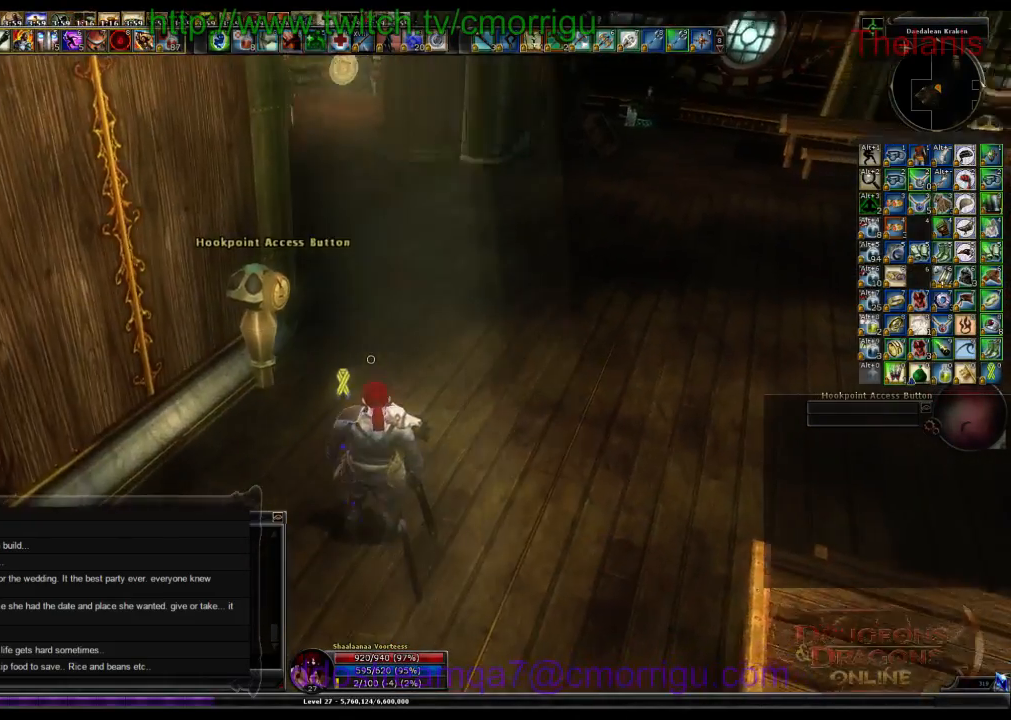
{"keys": ["w"], "events": []}
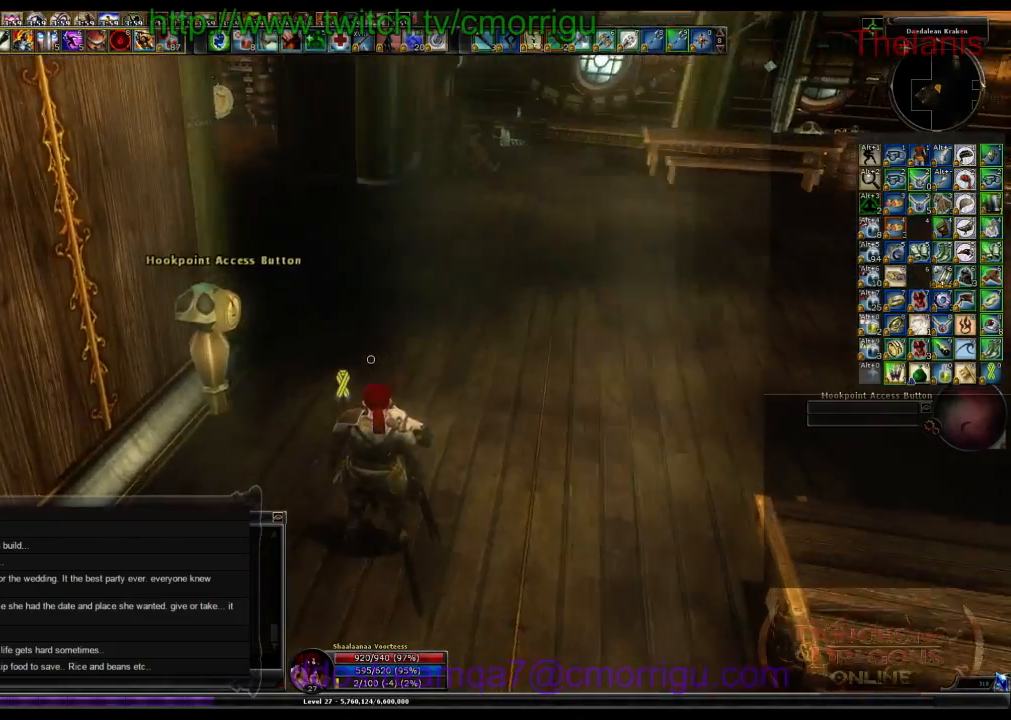
{"keys": [], "events": [[200, "w", "up"]]}
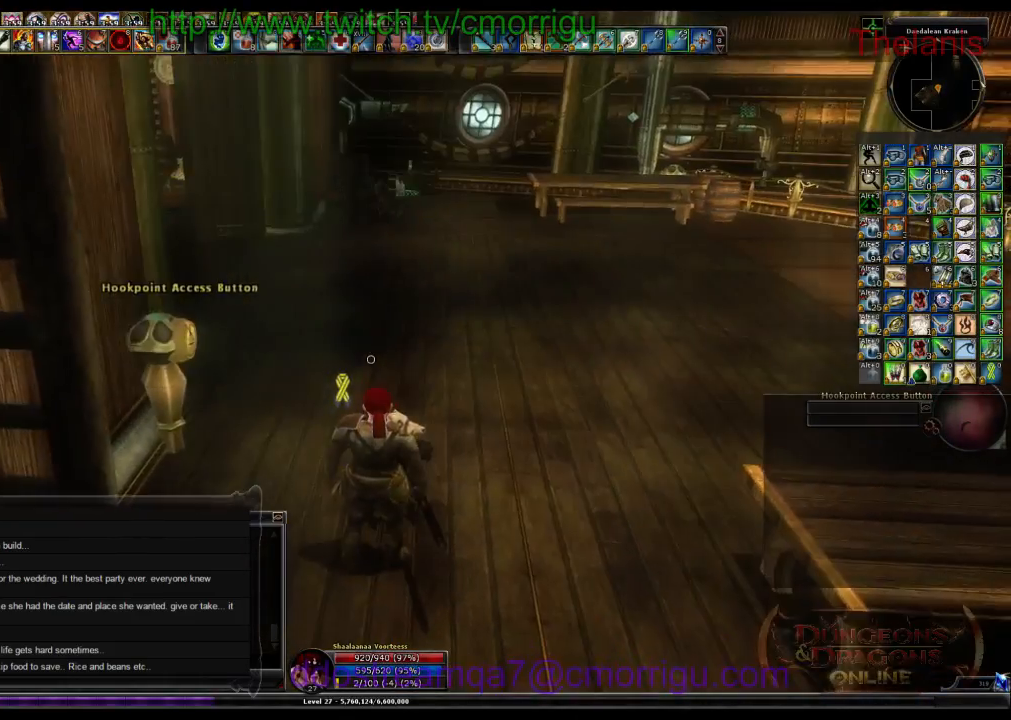
{"keys": [], "events": []}
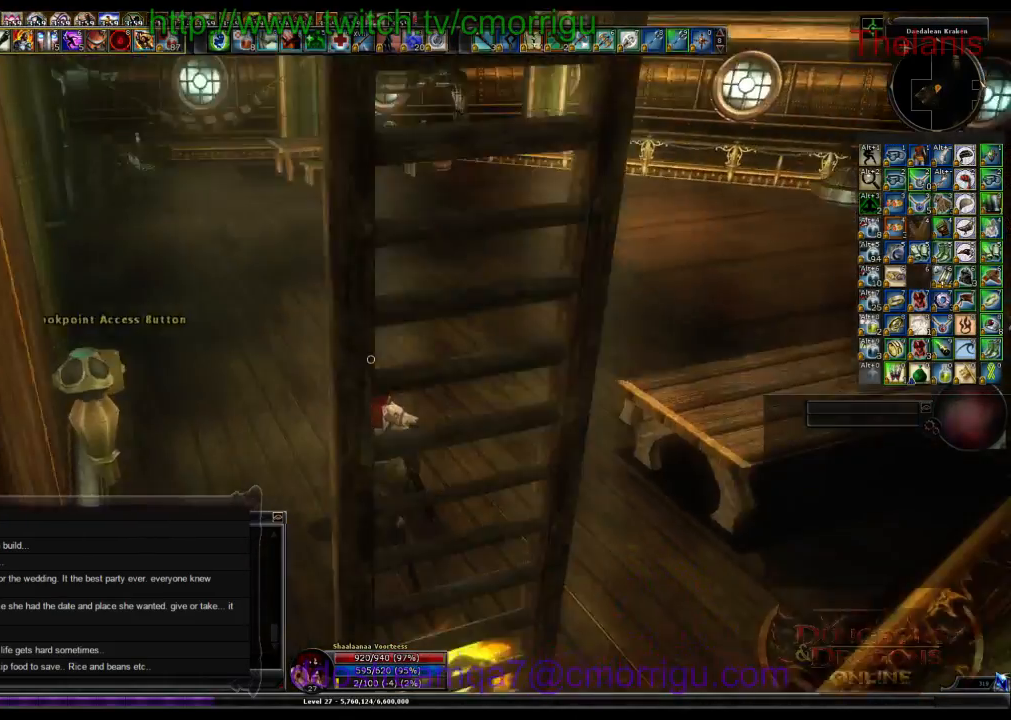
{"keys": [], "events": []}
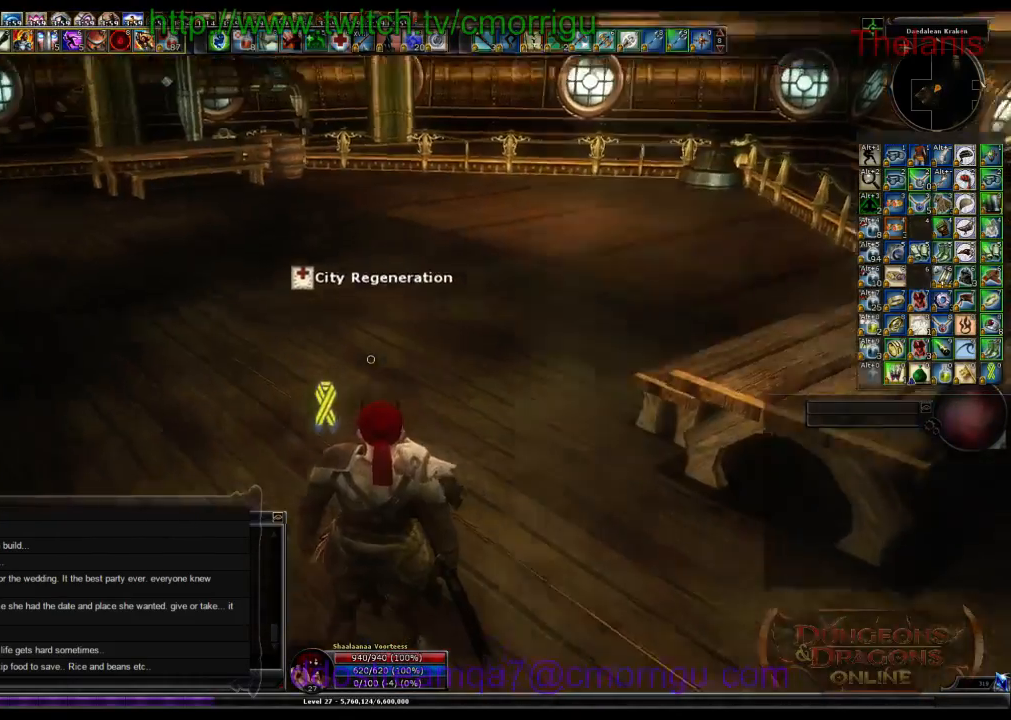
{"keys": ["w"], "events": [[233, "w", "down"]]}
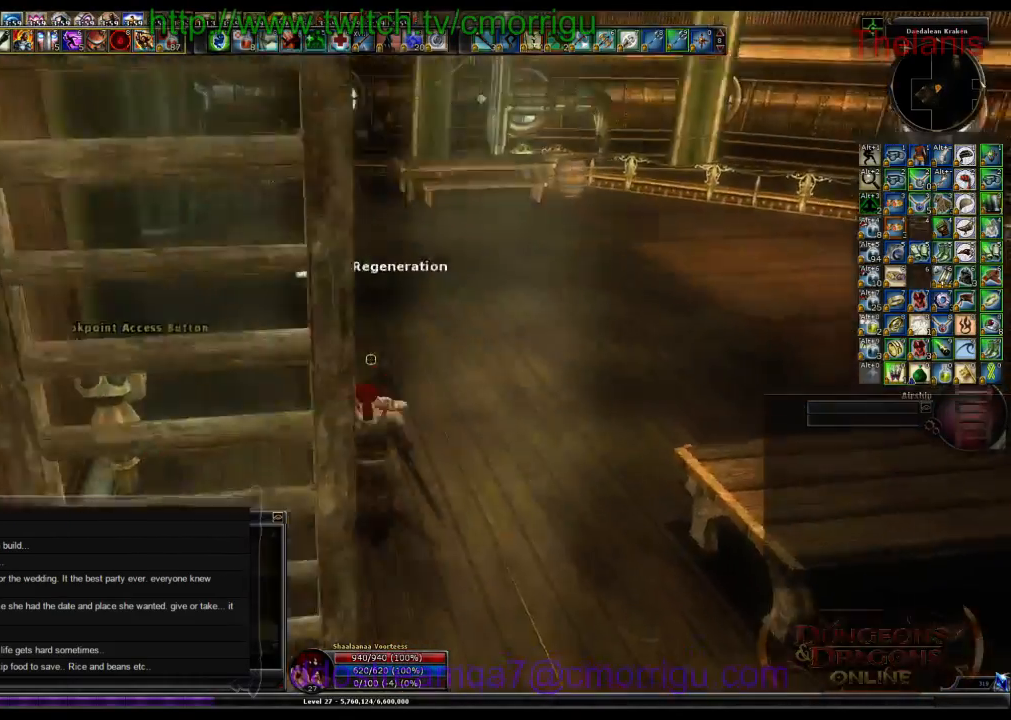
{"keys": ["w"], "events": [[67, "d", "down"], [300, "d", "up"]]}
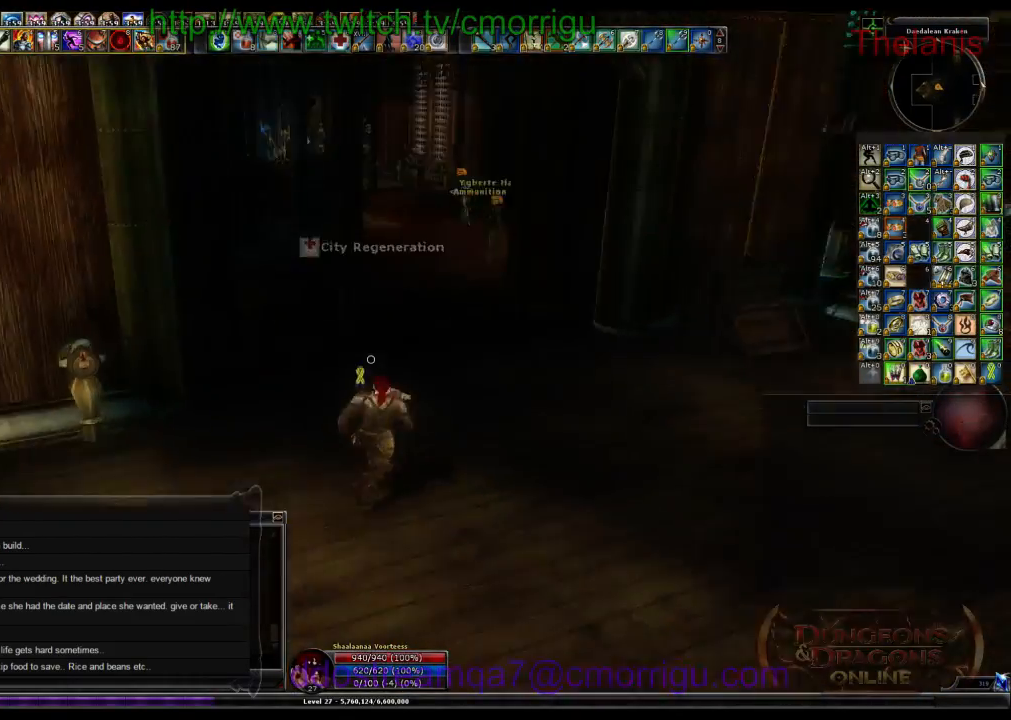
{"keys": ["w"], "events": []}
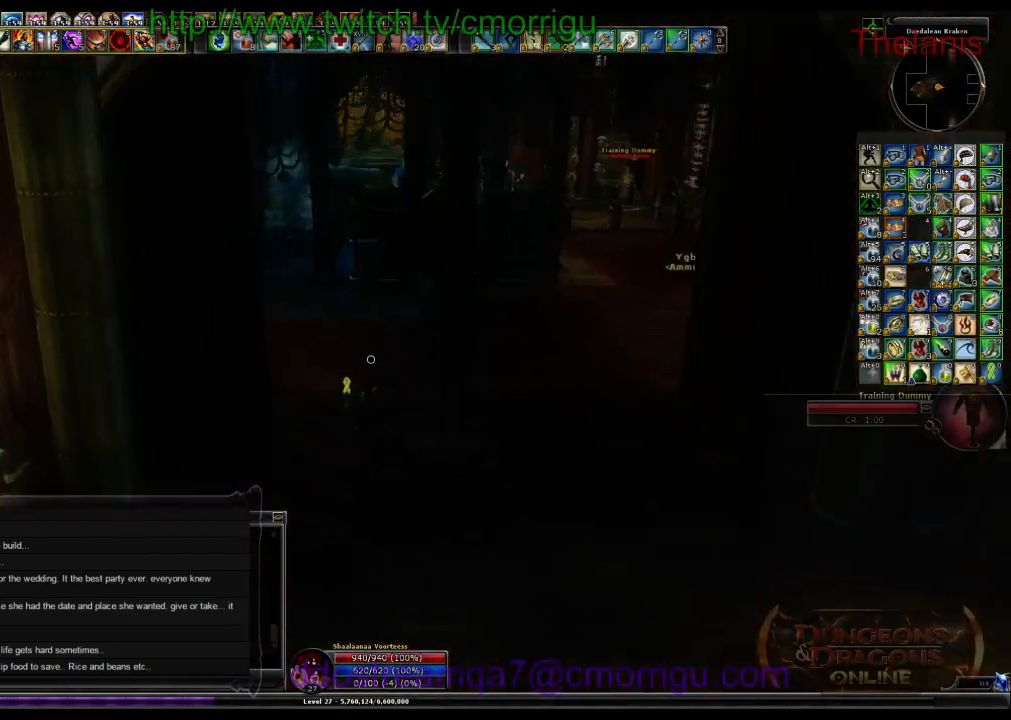
{"keys": ["d", "w"], "events": [[467, "d", "down"]]}
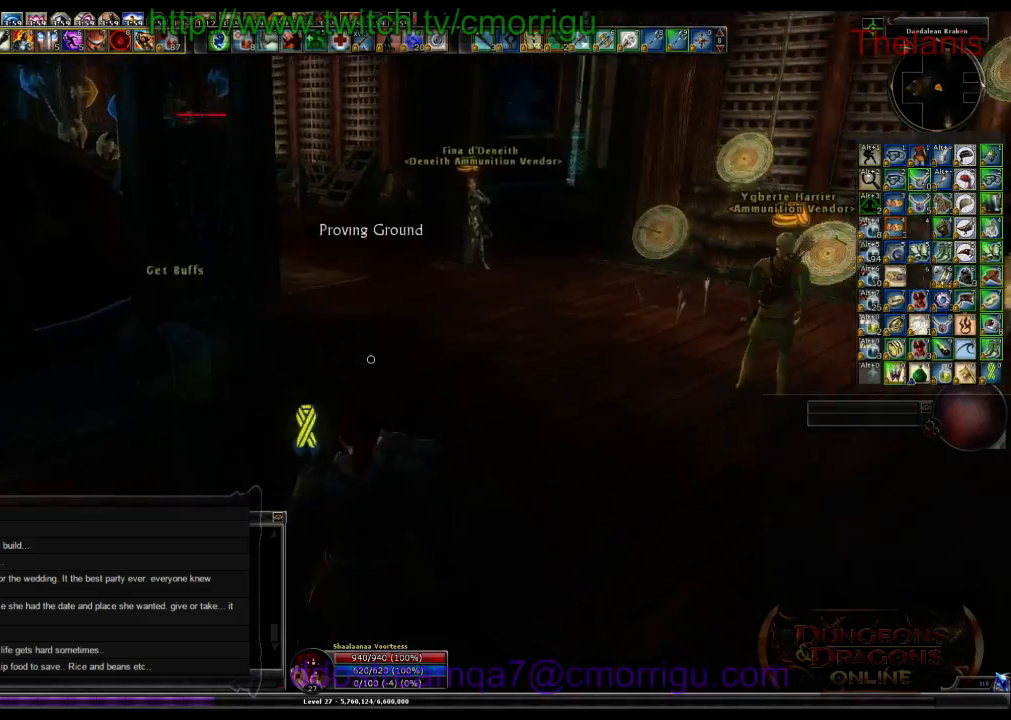
{"keys": ["w"], "events": [[133, "d", "up"]]}
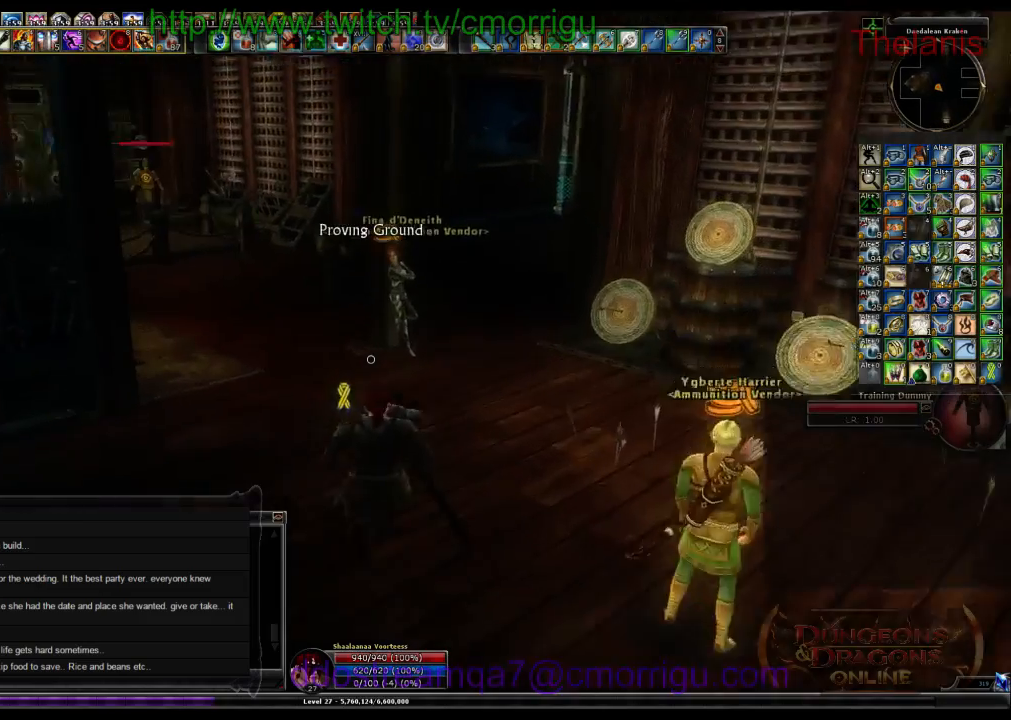
{"keys": ["w"], "events": []}
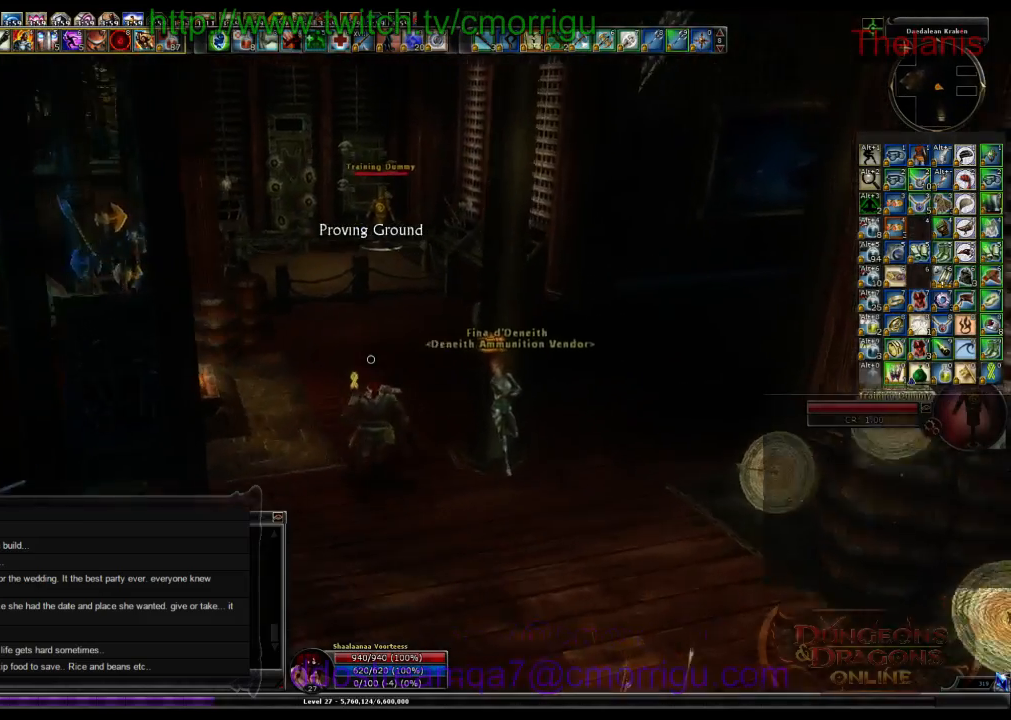
{"keys": ["w"], "events": [[133, "d", "down"], [267, "d", "up"]]}
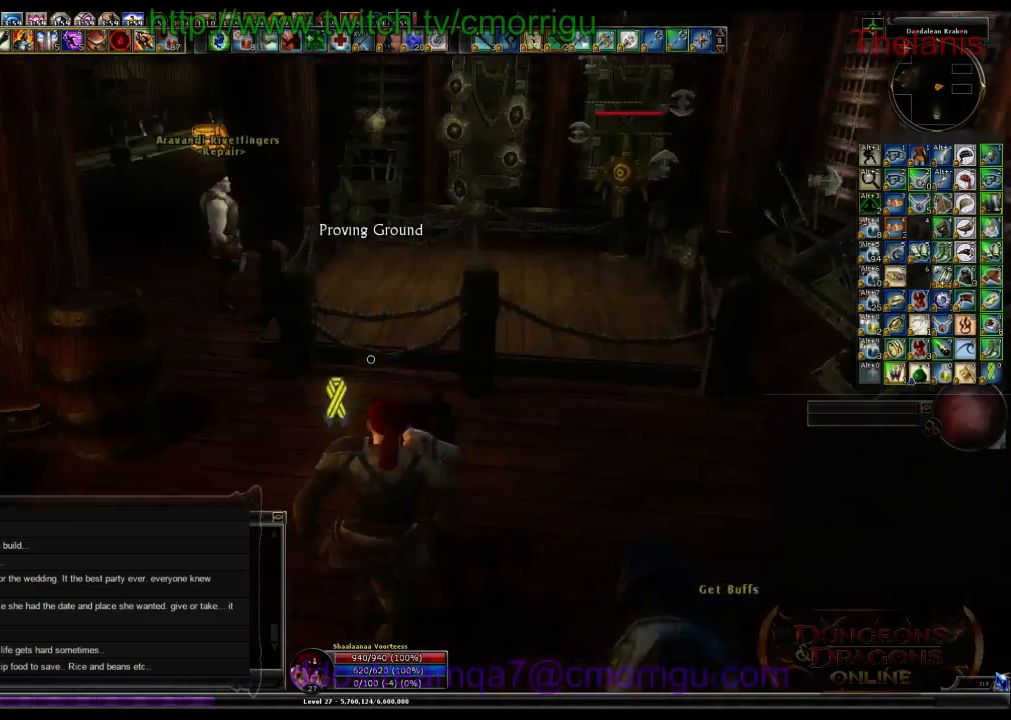
{"keys": [], "events": [[233, "w", "up"]]}